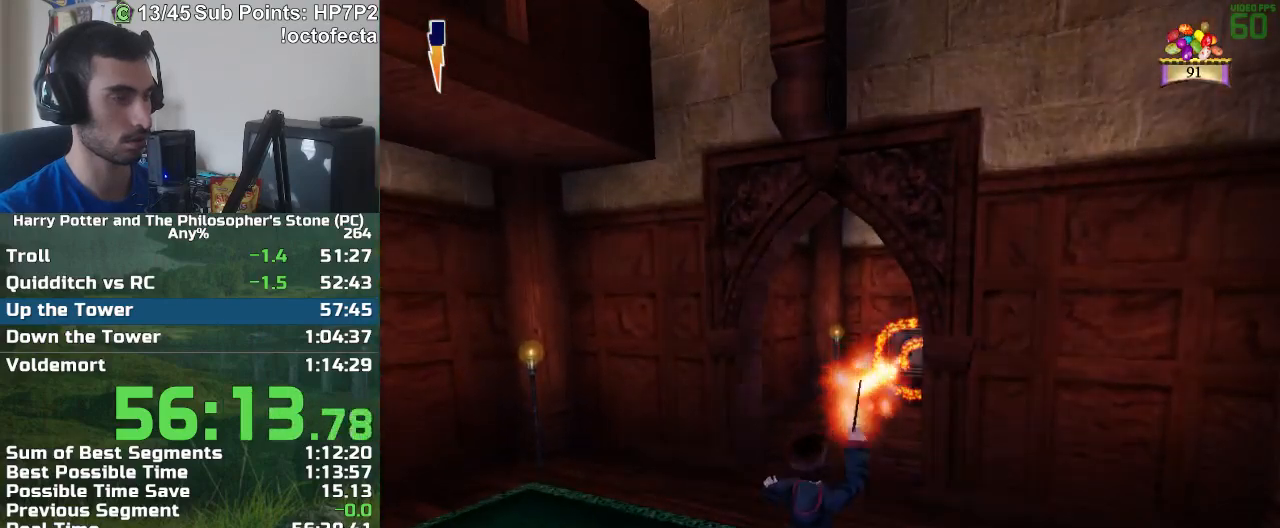
Gameplay with keyboard and mouse; each line is a JSON object with the keys and mouse buttons held at the frame after it. "events" lists presses ("down") and releases ("up") of "a", "d", "down", "e", "escape", "f", "f1", "f2", "f4", "left", "q", "r", "right", "s", "shift", "space", "tab", "up", "w", "mouse_left" and "mouse_right" between this image and that frame as [ms after this image, input, new state], when the widget could be followed in between. "mouse_left", "mouse_right" = the "left", "right" buttons of the "mouse" list. No other keys are recorded. Mouse movement is not recorded.
{"keys": ["f", "s"], "mouse": [], "events": []}
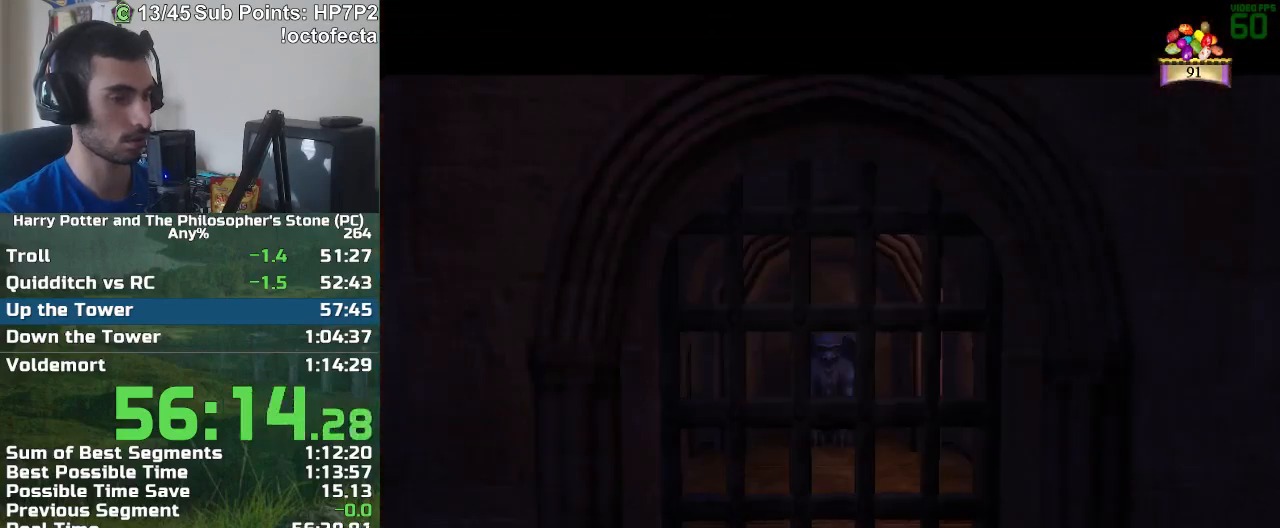
{"keys": ["s"], "mouse": [], "events": [[350, "f", "up"]]}
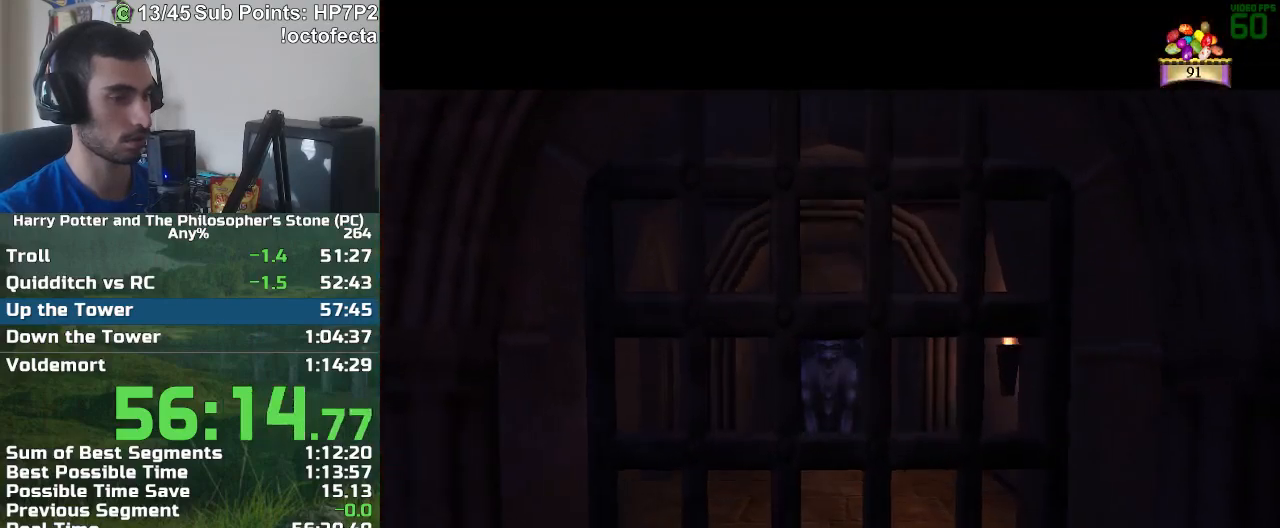
{"keys": ["d"], "mouse": [], "events": [[33, "d", "down"], [267, "s", "up"]]}
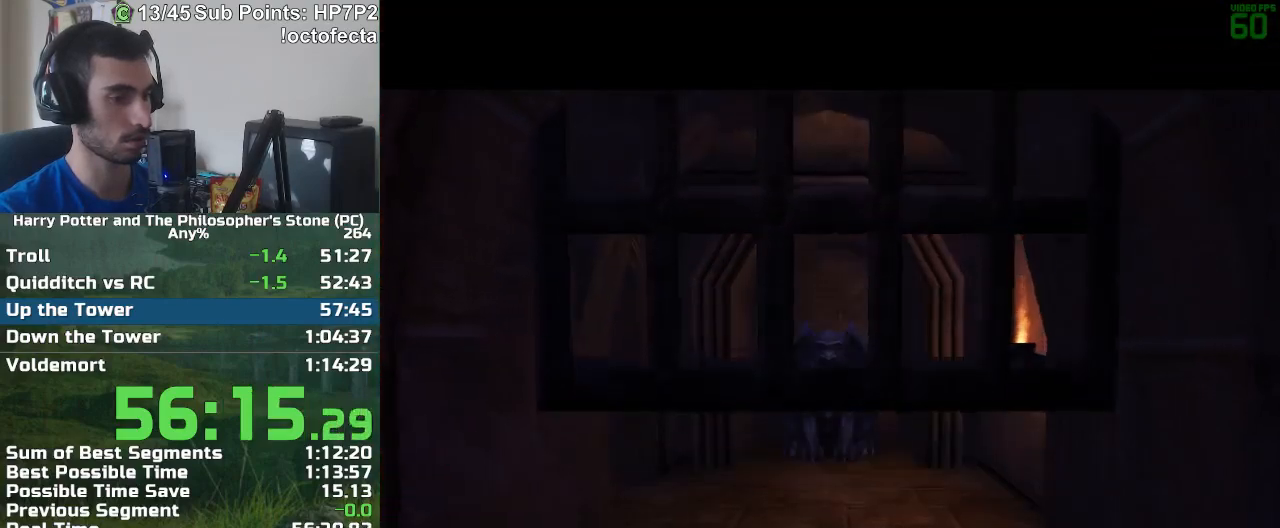
{"keys": ["d"], "mouse": [], "events": []}
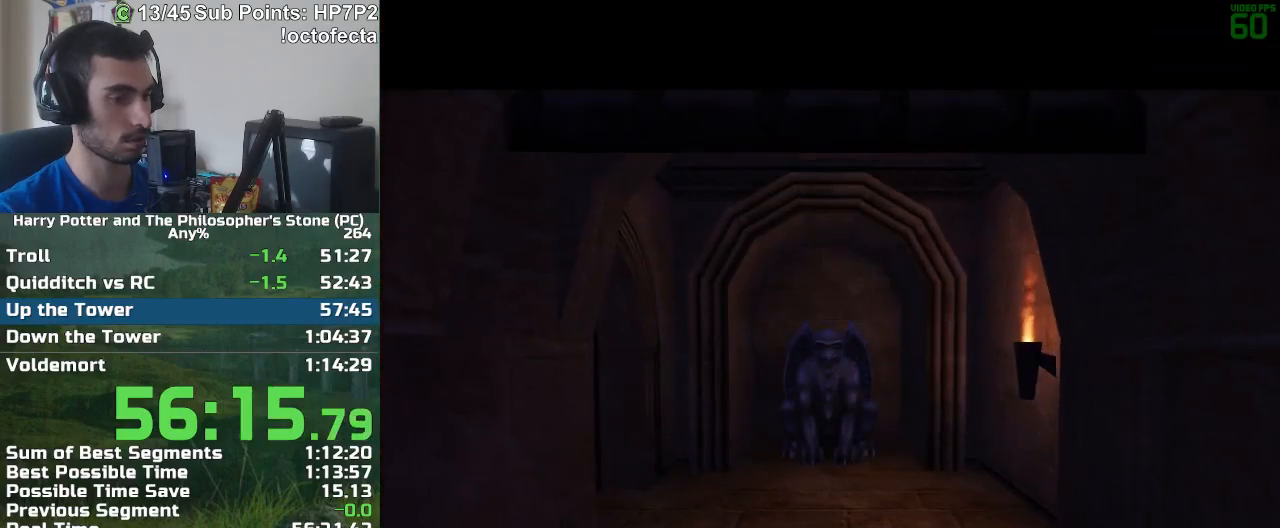
{"keys": ["d"], "mouse": [], "events": []}
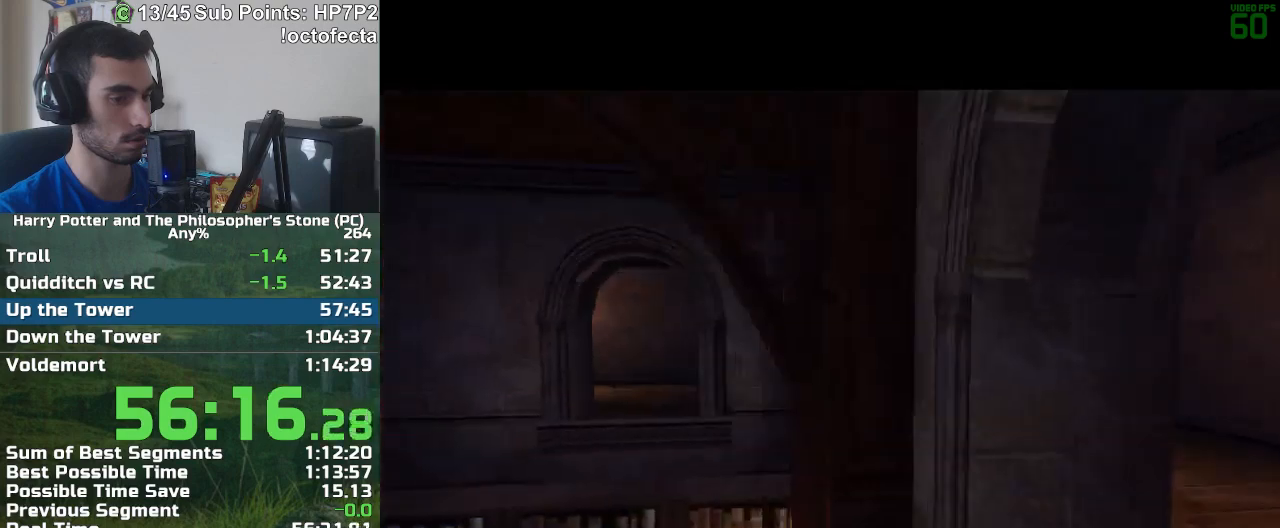
{"keys": ["d"], "mouse": [], "events": []}
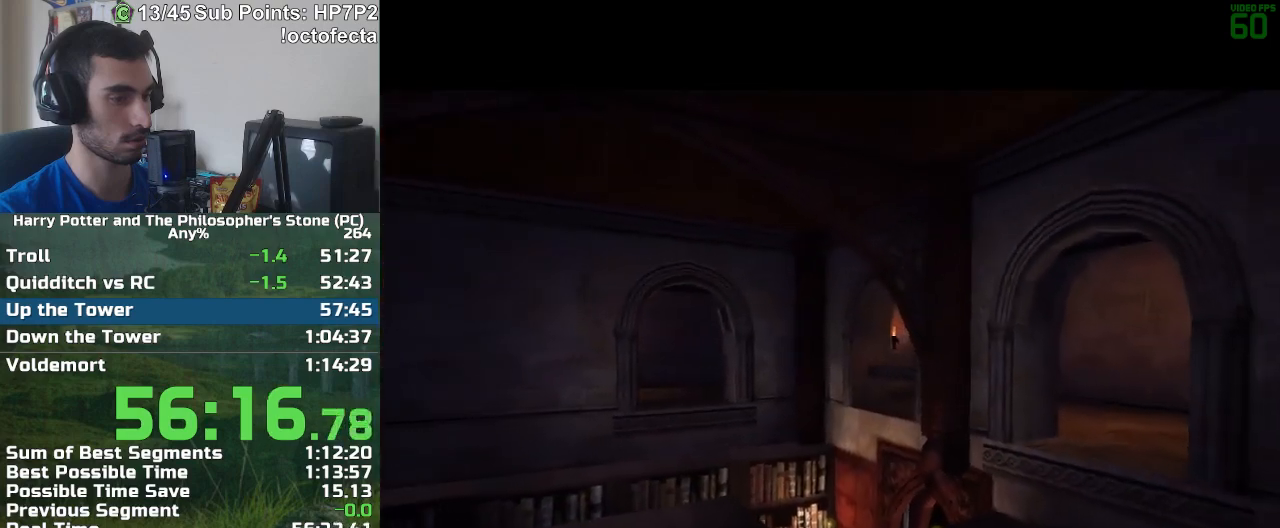
{"keys": ["d"], "mouse": [], "events": []}
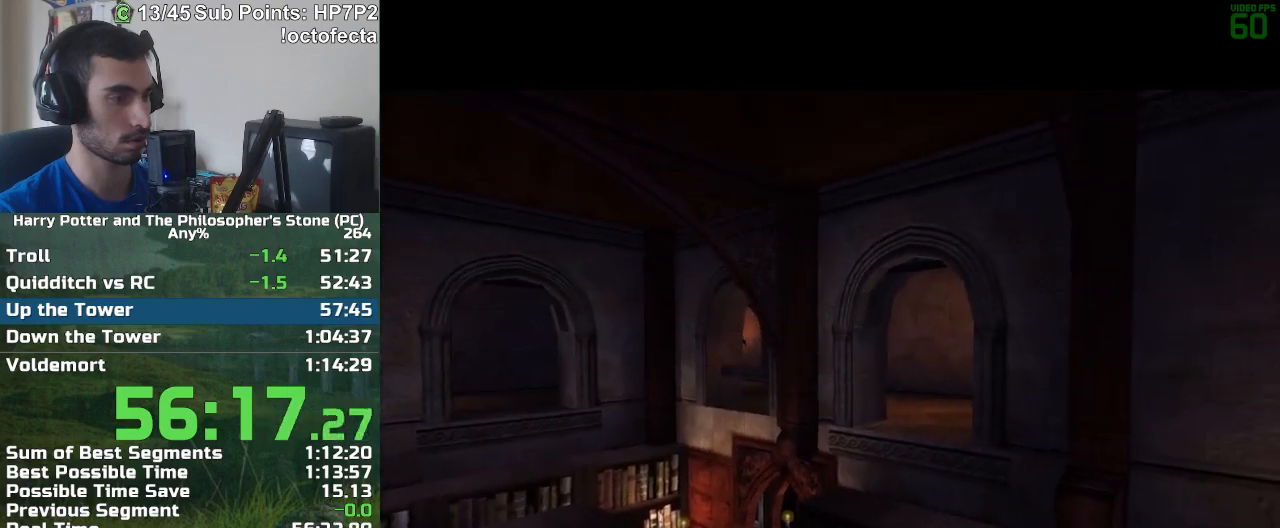
{"keys": ["d"], "mouse": [], "events": []}
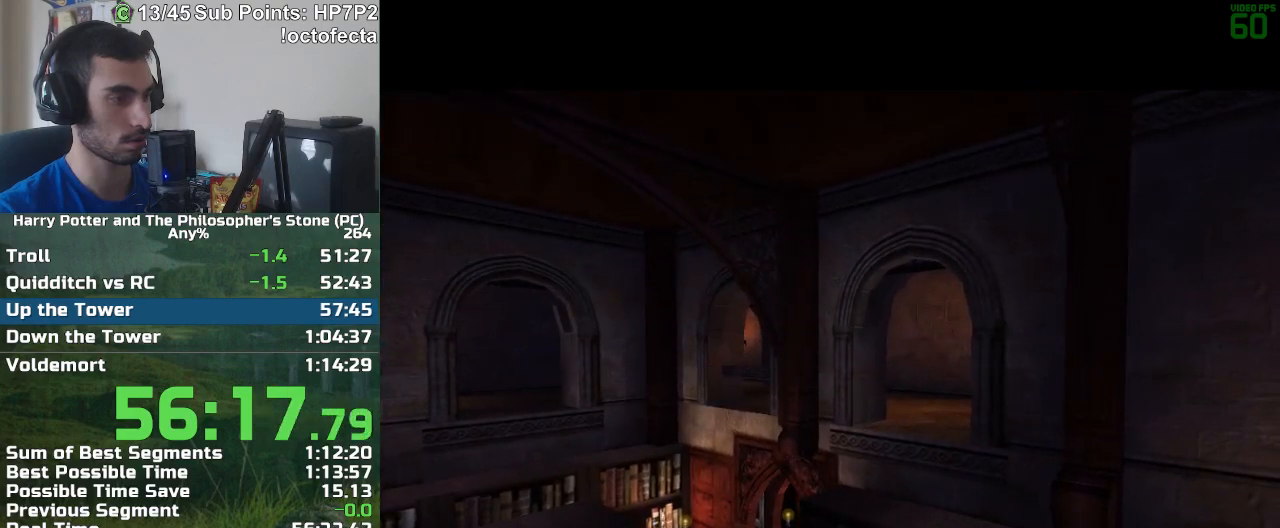
{"keys": ["d"], "mouse": [], "events": []}
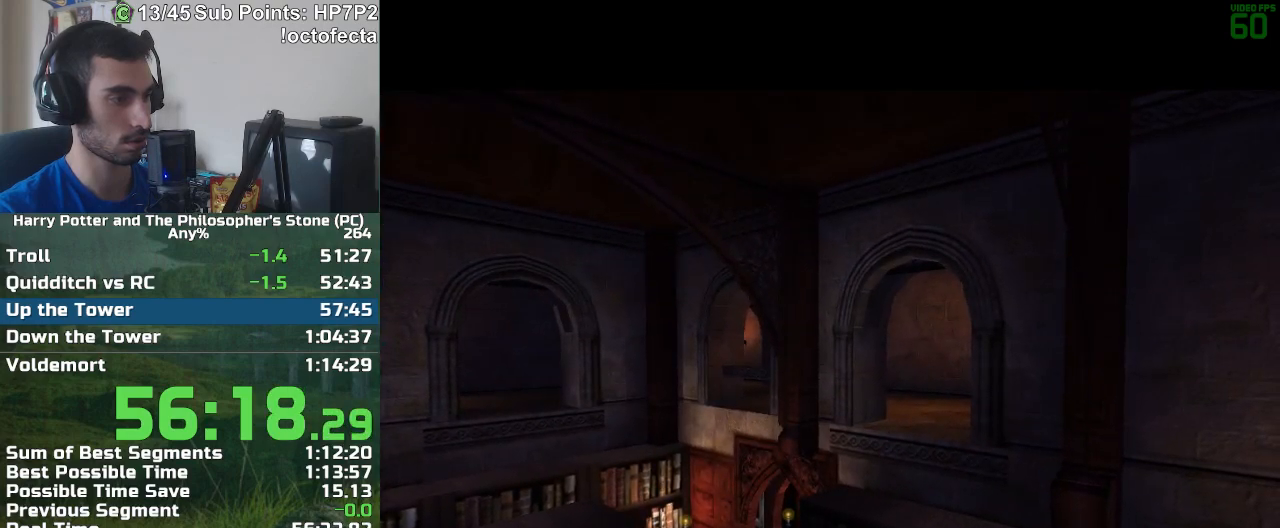
{"keys": ["d"], "mouse": [], "events": []}
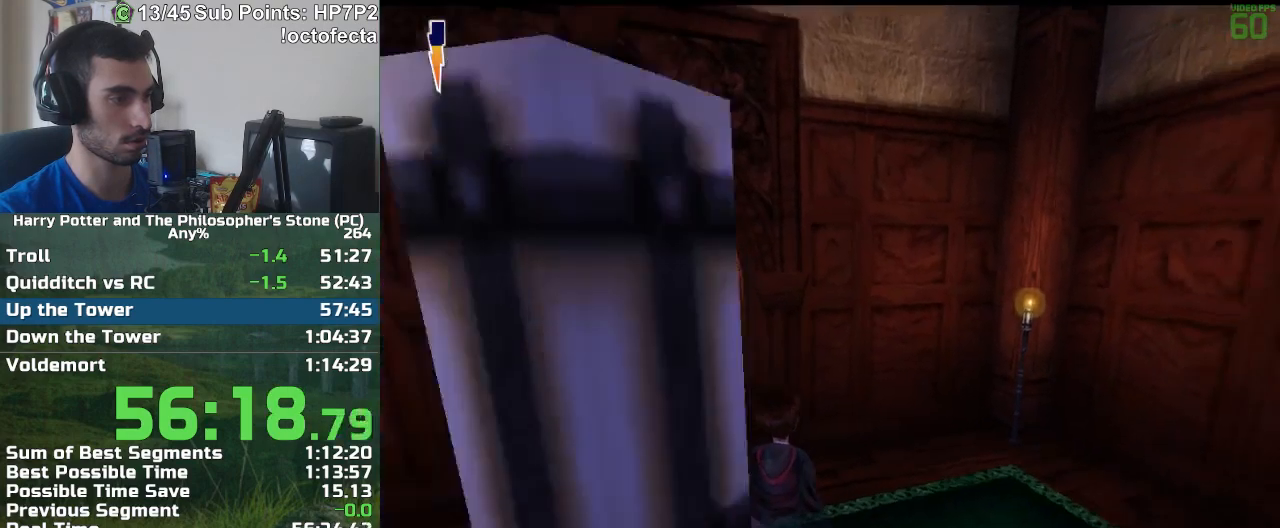
{"keys": ["d", "w"], "mouse": [], "events": [[67, "w", "down"]]}
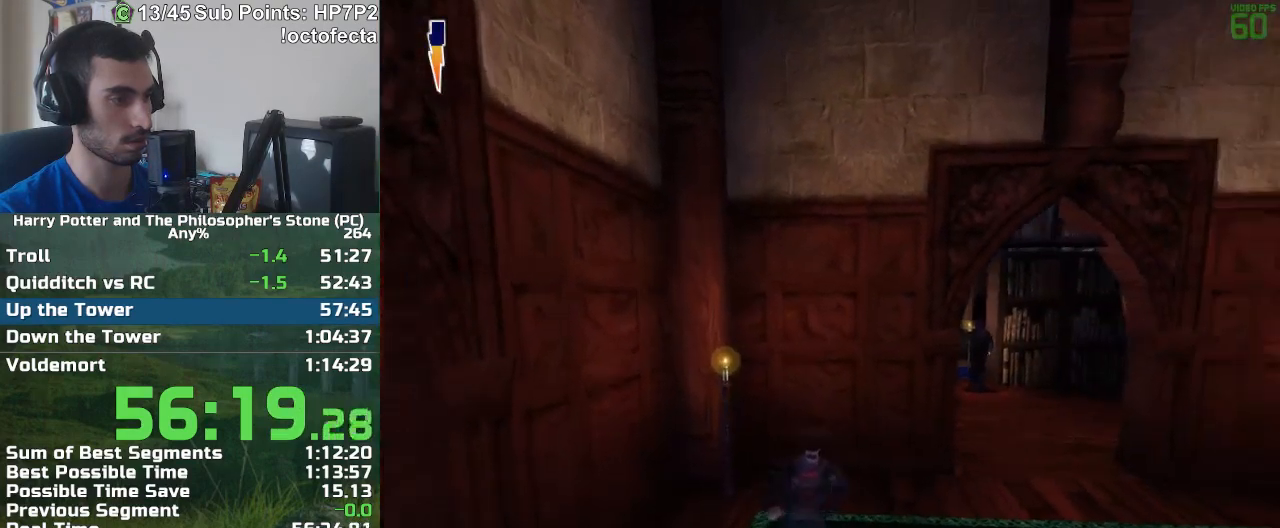
{"keys": ["w"], "mouse": [], "events": [[417, "d", "up"]]}
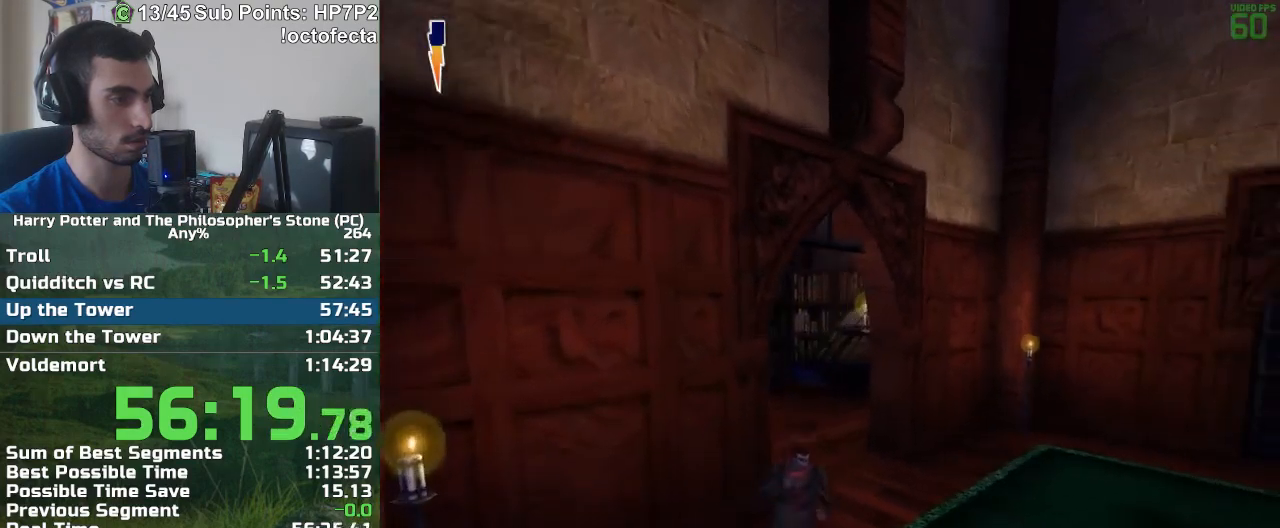
{"keys": ["w"], "mouse": [], "events": []}
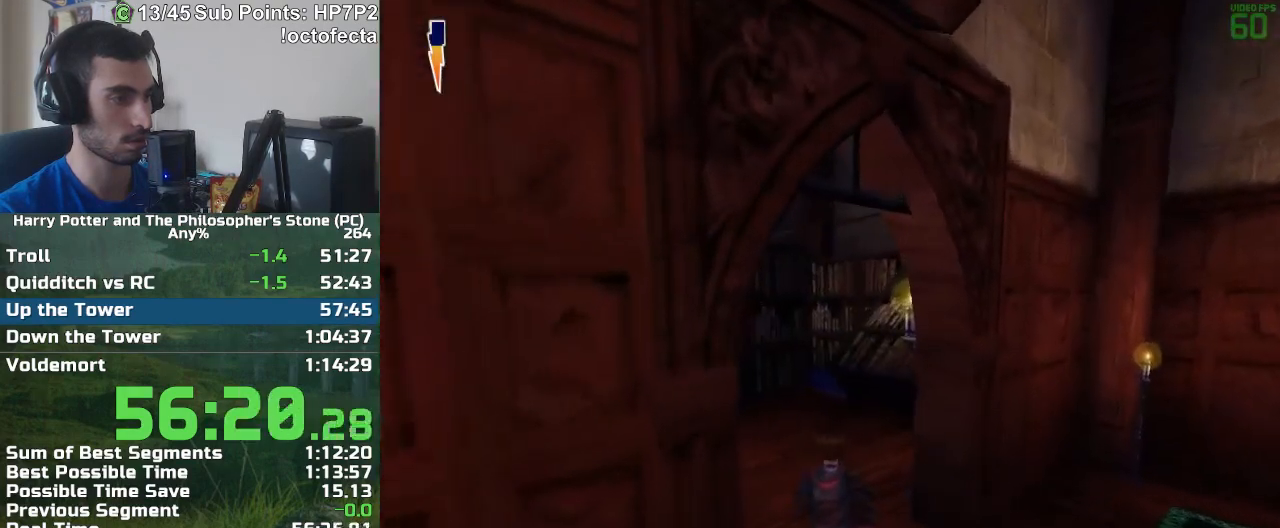
{"keys": ["w"], "mouse": [], "events": []}
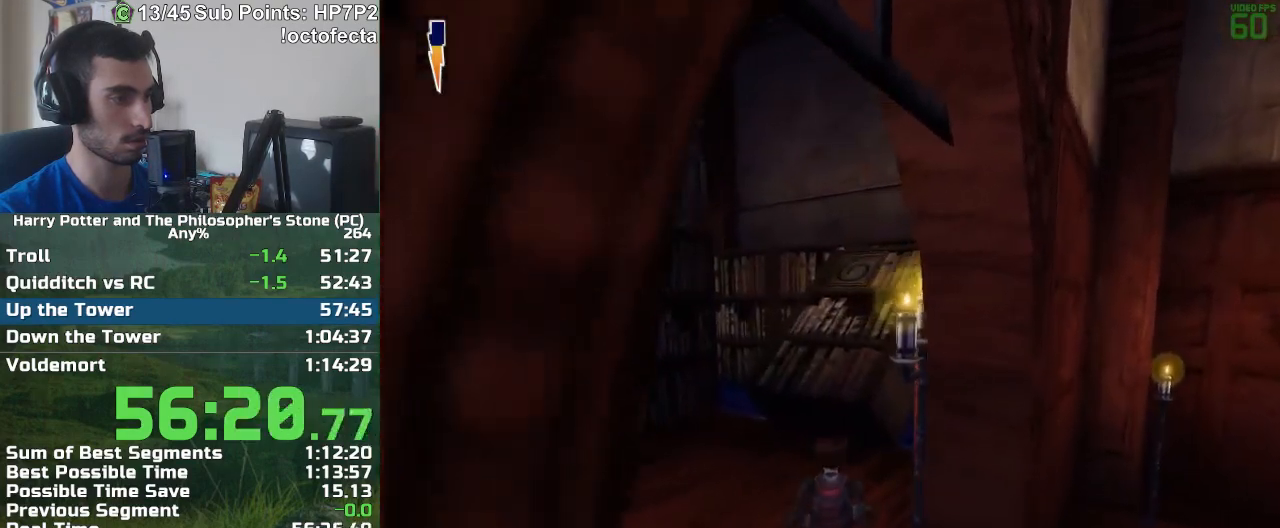
{"keys": ["d", "w"], "mouse": [], "events": [[367, "mouse_right", "down"], [450, "mouse_right", "up"], [500, "d", "down"]]}
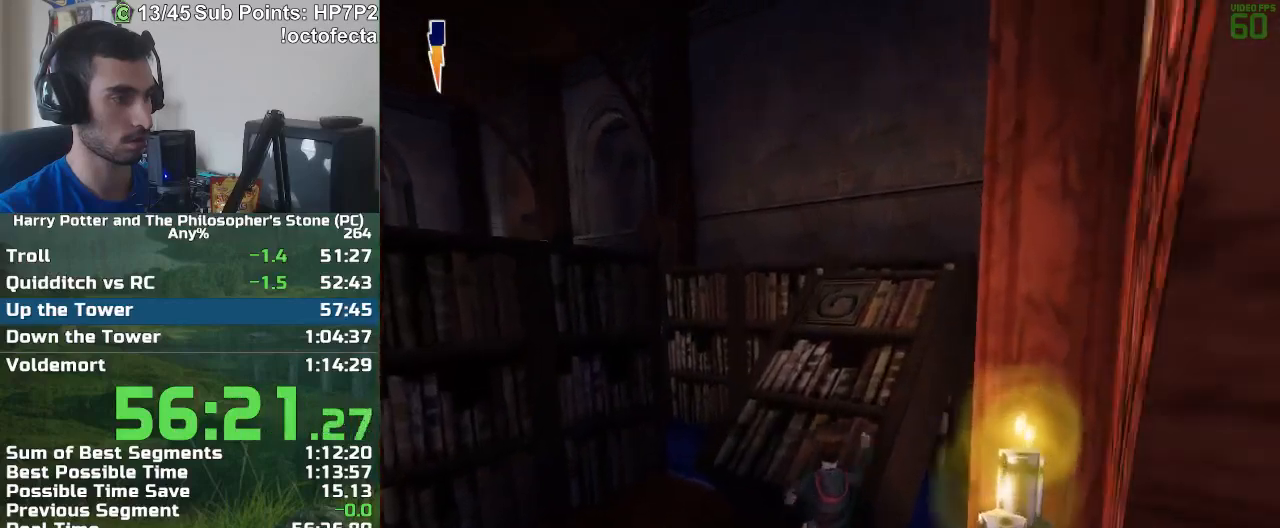
{"keys": ["w"], "mouse": [], "events": [[100, "d", "up"], [333, "d", "down"], [417, "d", "up"]]}
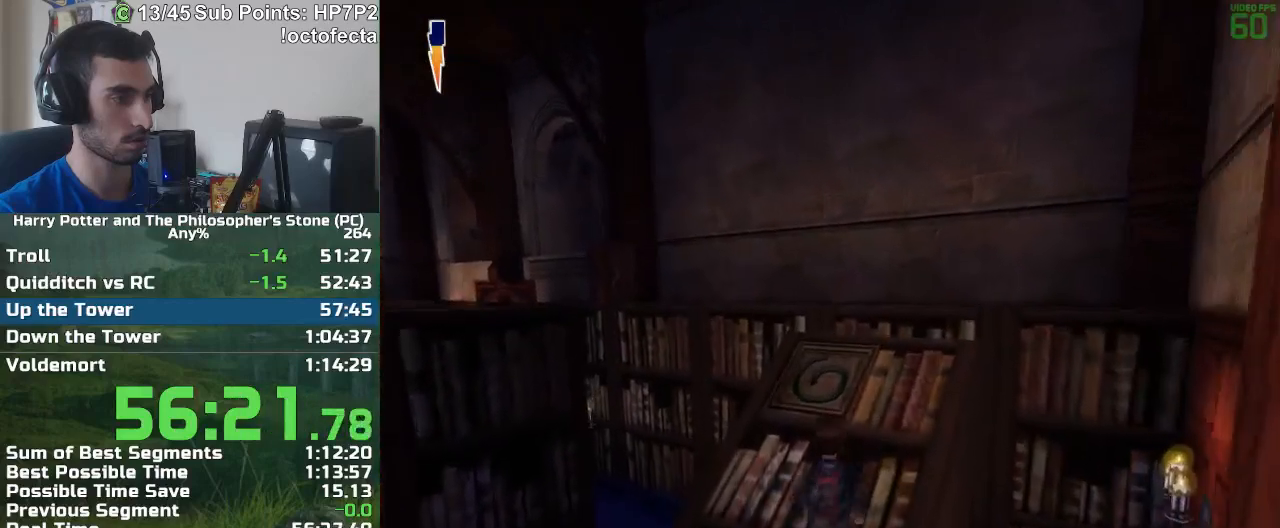
{"keys": ["a", "w"], "mouse": [], "events": [[433, "a", "down"]]}
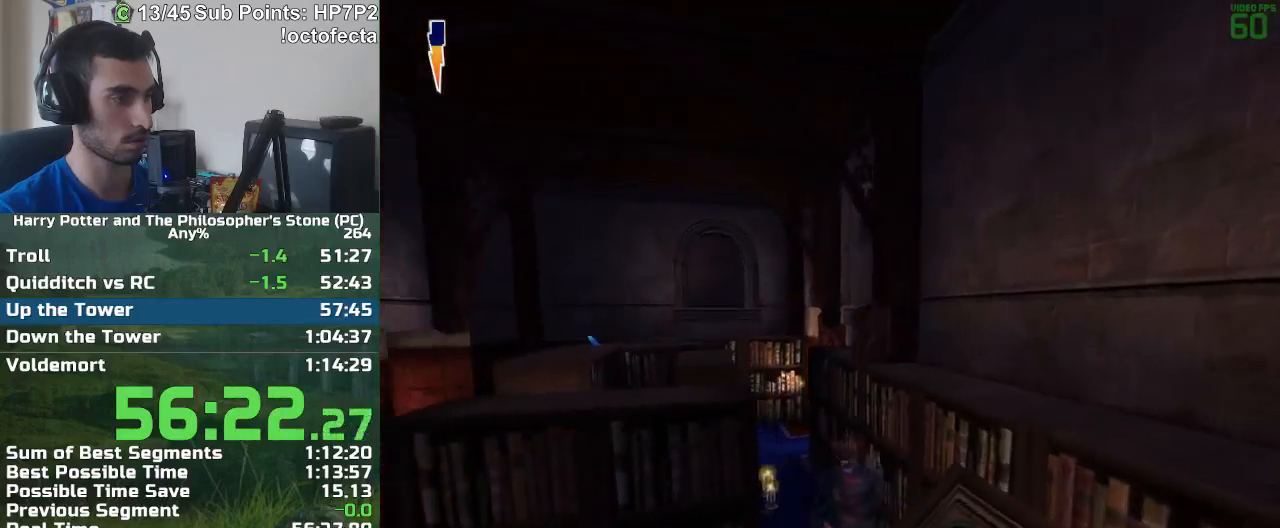
{"keys": ["a", "s"], "mouse": [], "events": [[33, "mouse_right", "down"], [133, "mouse_right", "up"], [267, "w", "up"], [450, "s", "down"]]}
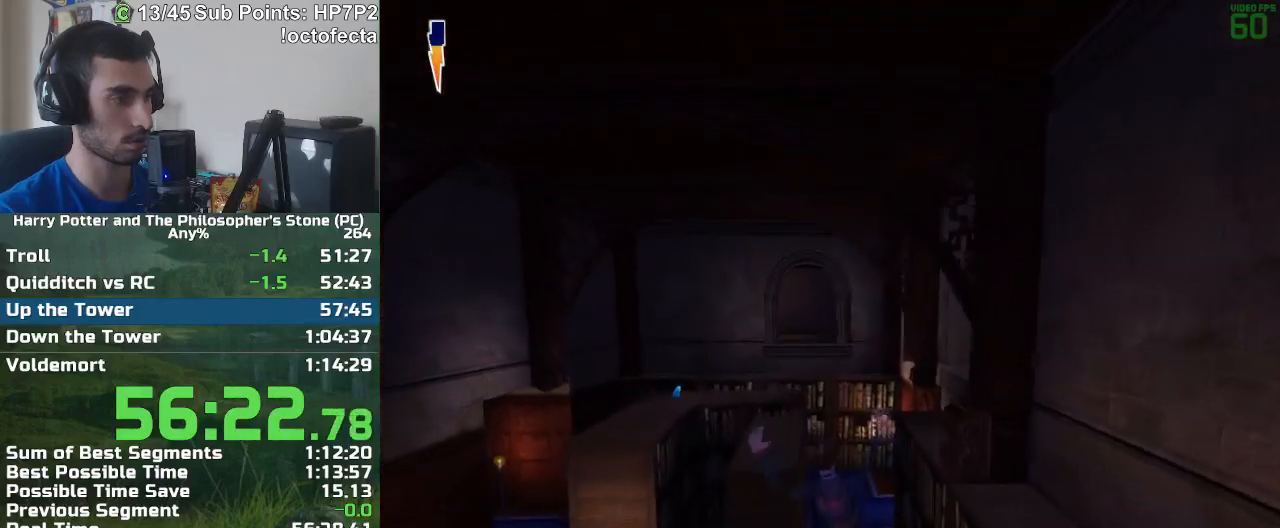
{"keys": ["w"], "mouse": [], "events": [[133, "s", "up"], [283, "w", "down"], [333, "a", "up"]]}
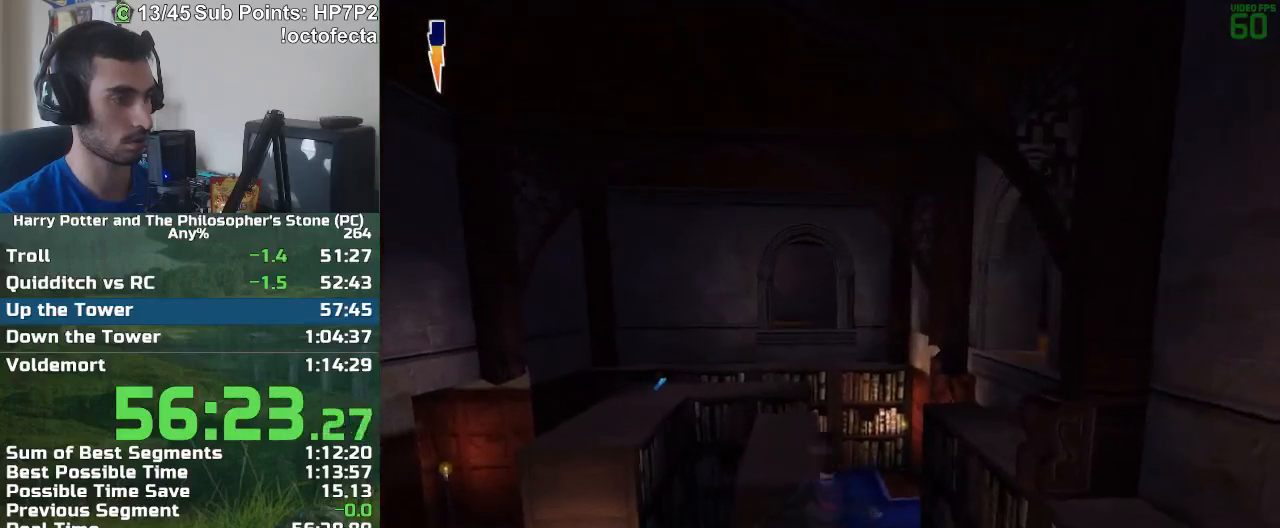
{"keys": ["w"], "mouse": [], "events": [[67, "mouse_right", "down"], [167, "mouse_right", "up"], [300, "a", "down"], [400, "a", "up"]]}
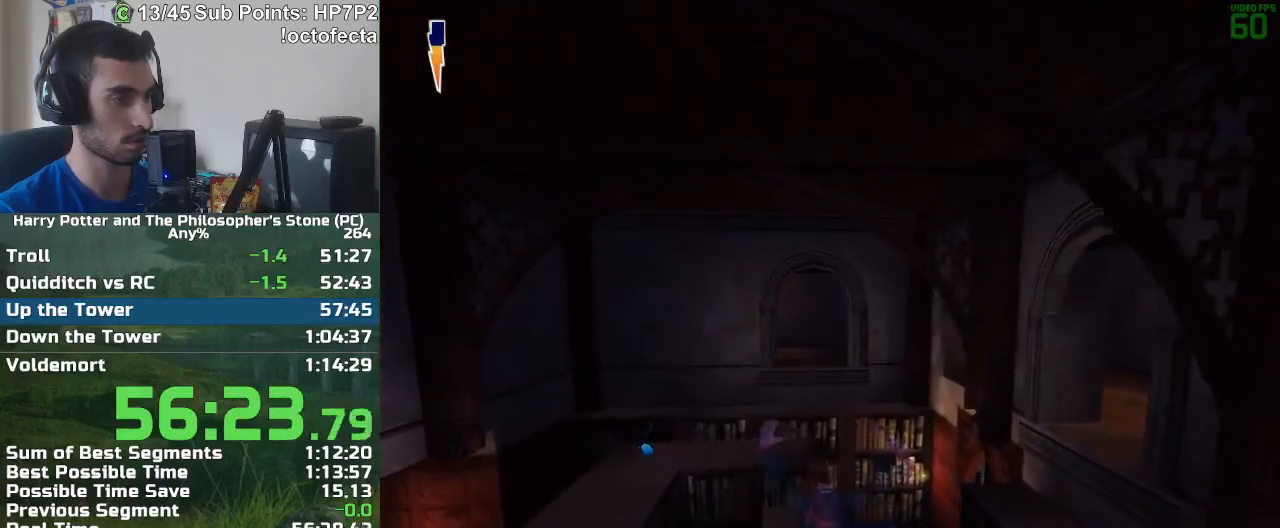
{"keys": ["d"], "mouse": [], "events": [[367, "w", "up"], [400, "d", "down"]]}
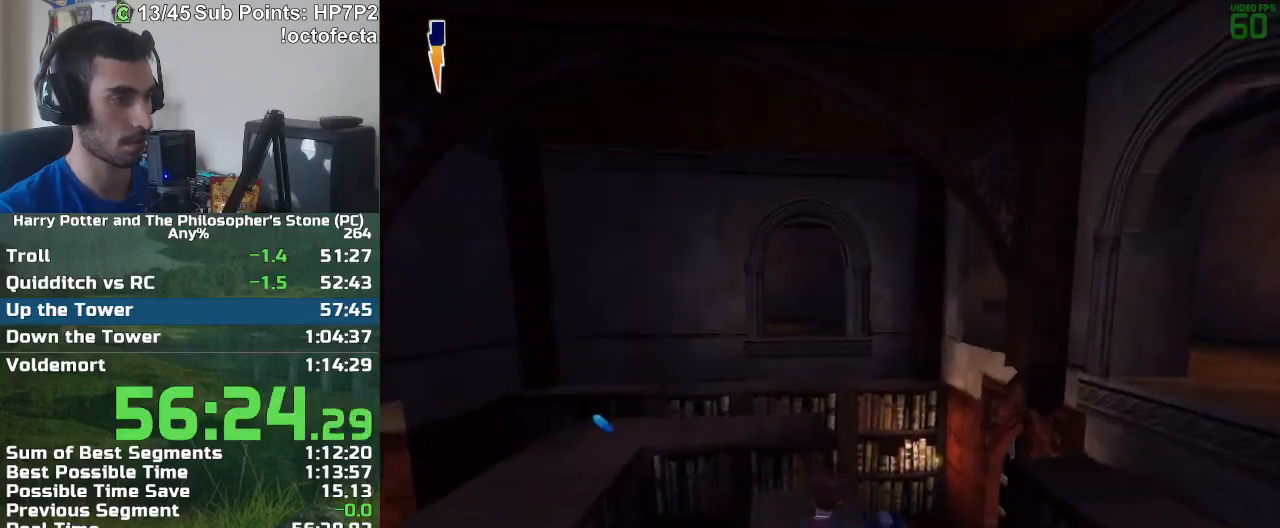
{"keys": ["r", "w"], "mouse": [], "events": [[150, "d", "up"], [233, "w", "down"], [283, "r", "down"]]}
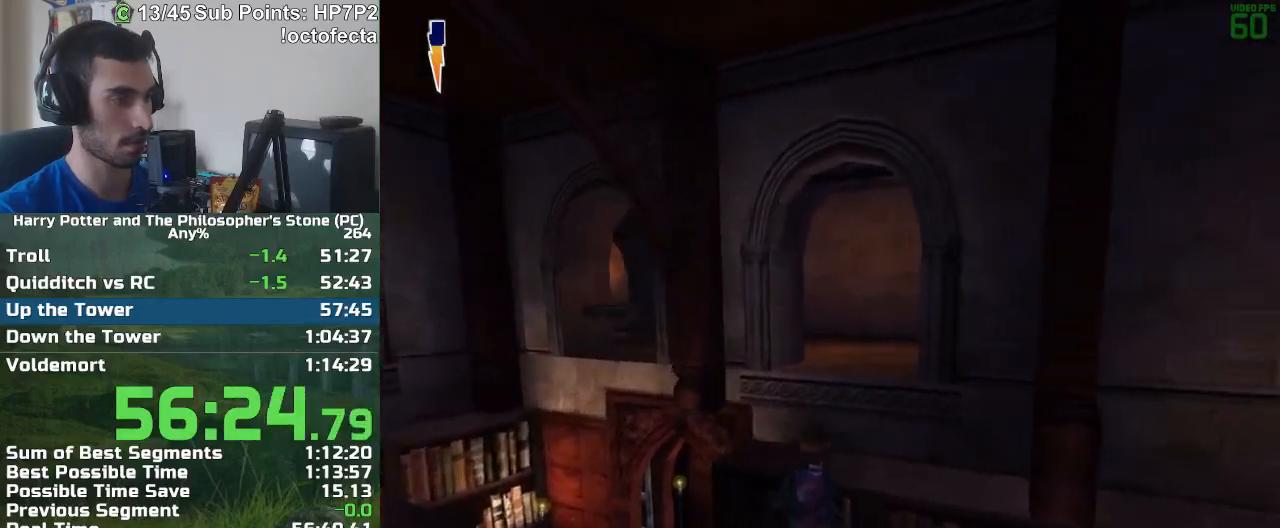
{"keys": ["r", "w"], "mouse": ["right"], "events": [[67, "mouse_right", "down"], [167, "mouse_right", "up"], [250, "mouse_right", "down"], [433, "mouse_right", "up"], [483, "mouse_right", "down"]]}
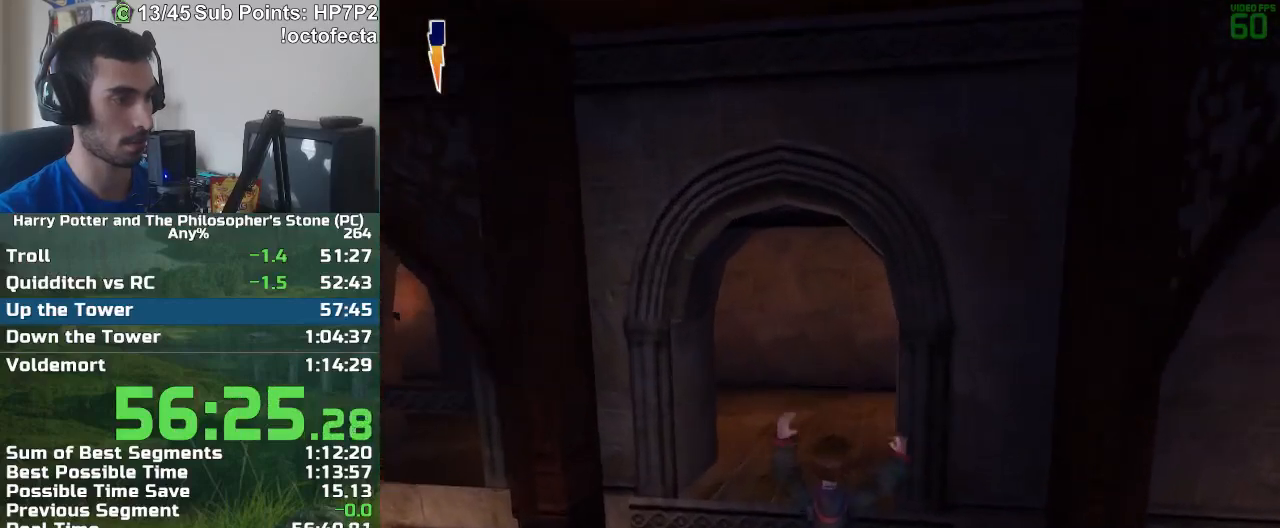
{"keys": ["r", "w"], "mouse": ["right"], "events": [[83, "mouse_right", "up"], [133, "mouse_right", "down"], [167, "mouse_right", "up"], [217, "mouse_right", "down"], [267, "a", "down"], [317, "mouse_right", "up"], [367, "a", "up"], [367, "mouse_right", "down"], [400, "mouse_right", "up"], [450, "mouse_right", "down"]]}
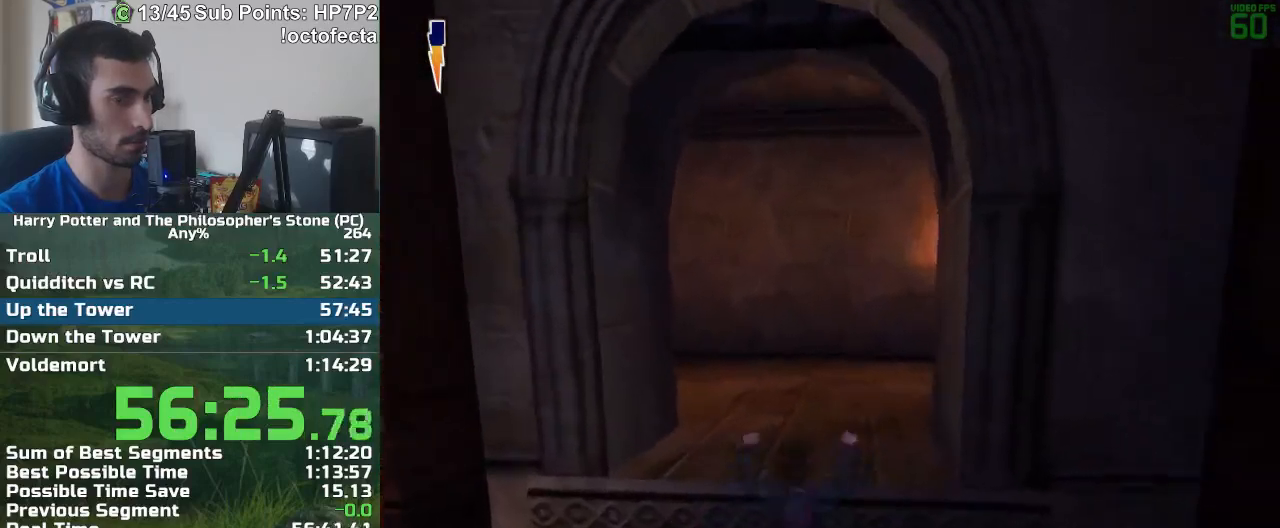
{"keys": ["a", "r", "w"], "mouse": [], "events": [[50, "mouse_right", "up"], [183, "a", "down"]]}
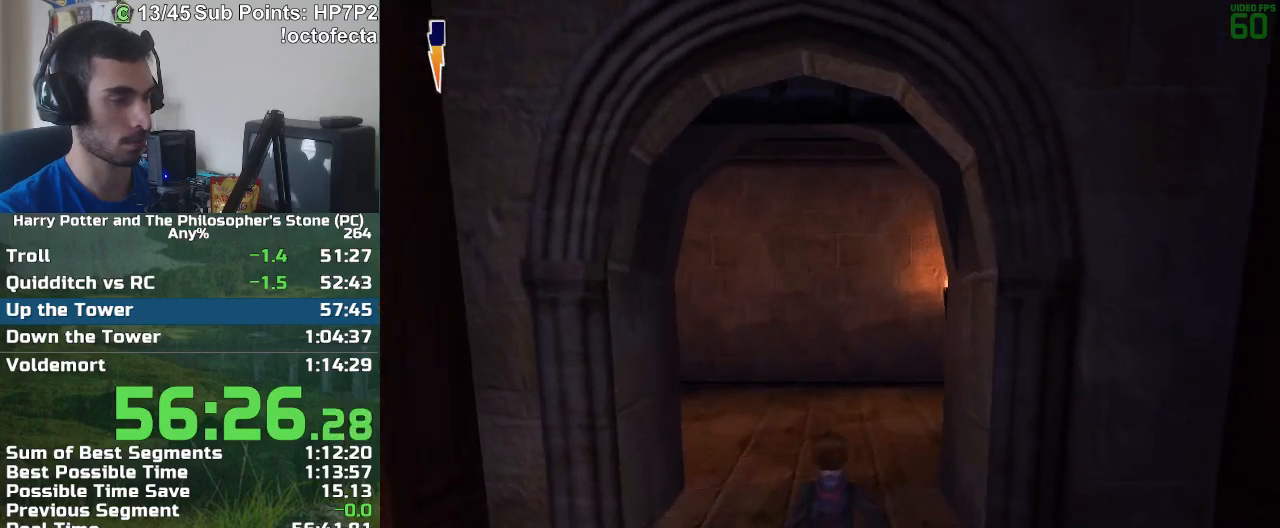
{"keys": ["a", "r", "w"], "mouse": [], "events": []}
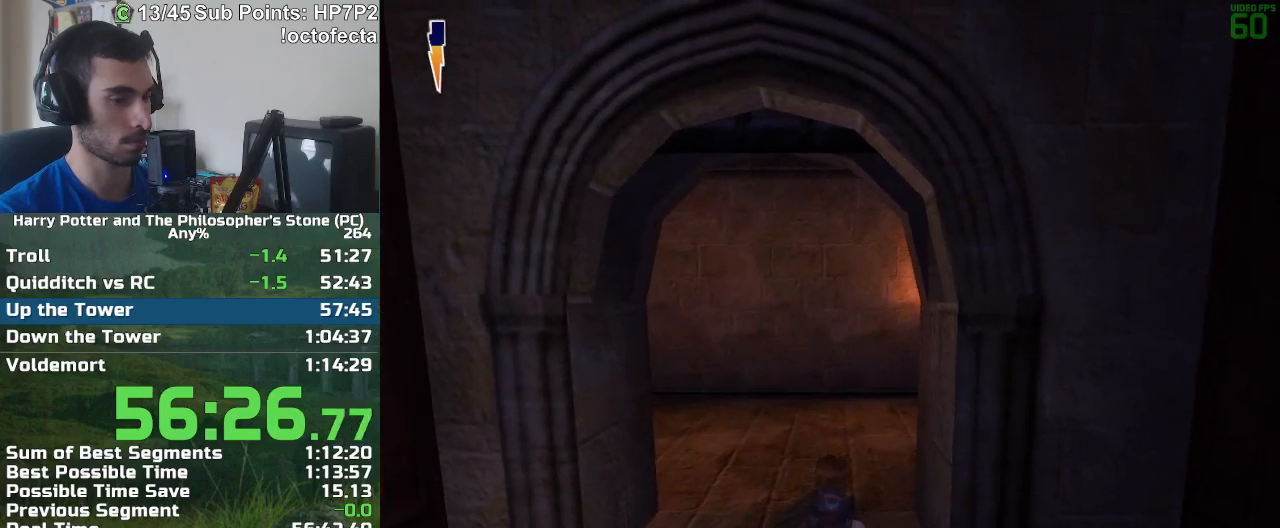
{"keys": ["a", "r", "w"], "mouse": [], "events": []}
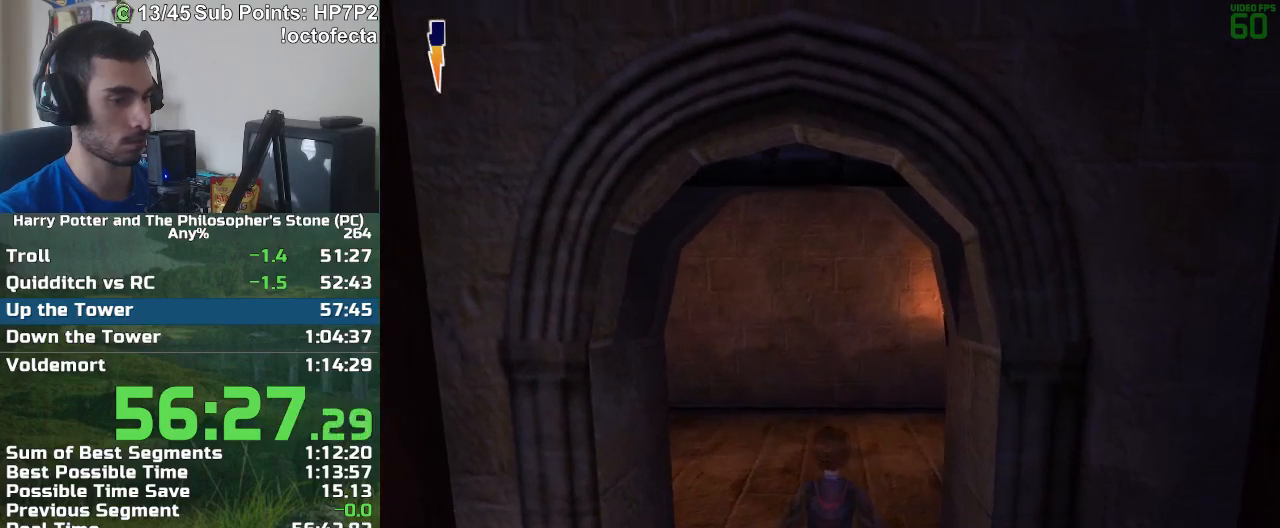
{"keys": ["r", "w"], "mouse": [], "events": [[333, "a", "up"]]}
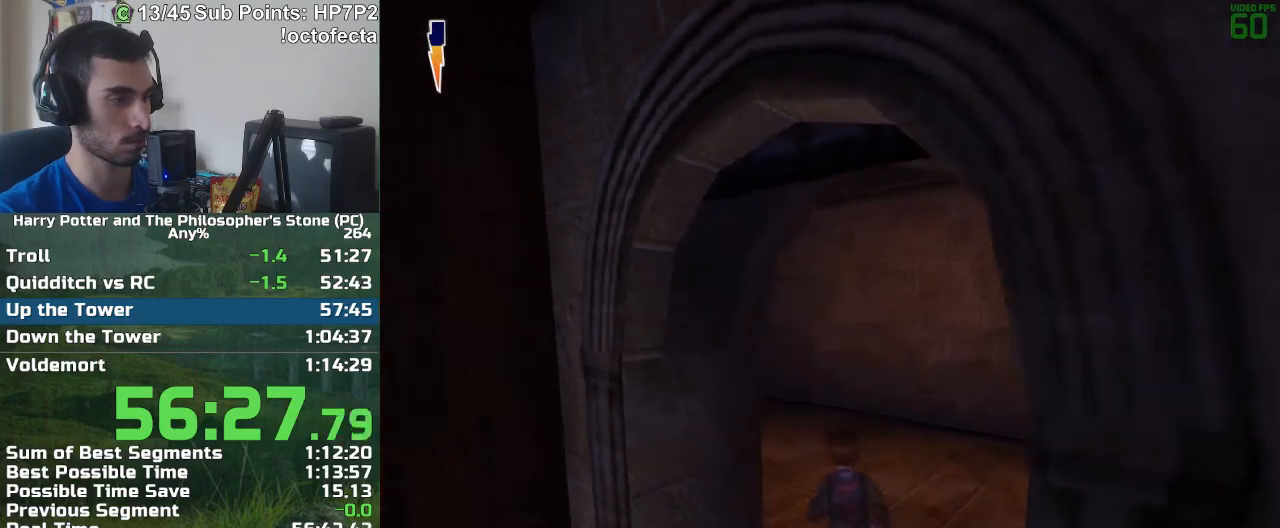
{"keys": ["r", "w"], "mouse": [], "events": []}